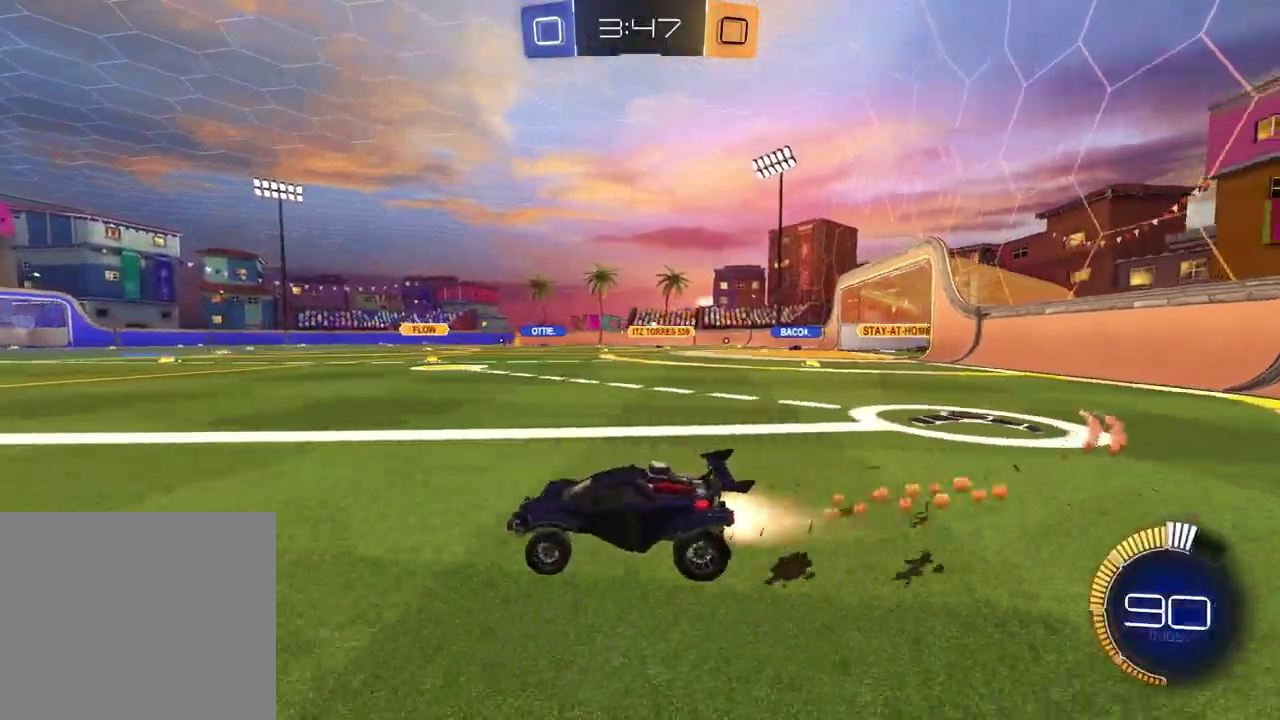
Gameplay with a controller (PlayStation layout); each line is a JSON object with the inputs held at the frame after it. "events" lists button and stick changes between this image and that frame as [ms after this image, input, new state], when the widget could be followed in between.
{"buttons": ["R2"], "left_stick": "down", "right_stick": "center", "events": [[17, "left_stick", "down-left"], [50, "CROSS", "down"], [100, "CROSS", "up"], [167, "CROSS", "down"], [233, "left_stick", "down-right"], [300, "CROSS", "up"], [300, "left_stick", "down-left"], [367, "R1", "up"], [500, "left_stick", "down"]]}
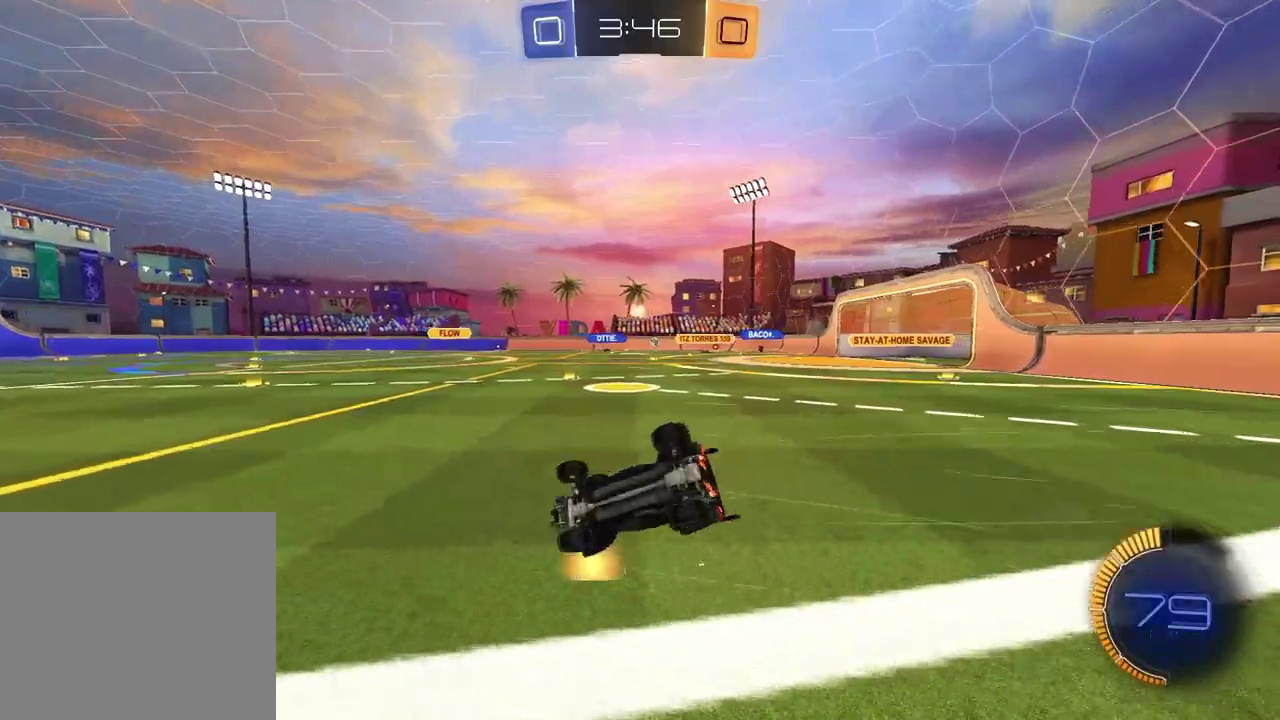
{"buttons": ["R2"], "left_stick": "center", "right_stick": "center", "events": [[33, "SQUARE", "down"], [50, "left_stick", "down-right"], [350, "left_stick", "center"], [483, "SQUARE", "up"]]}
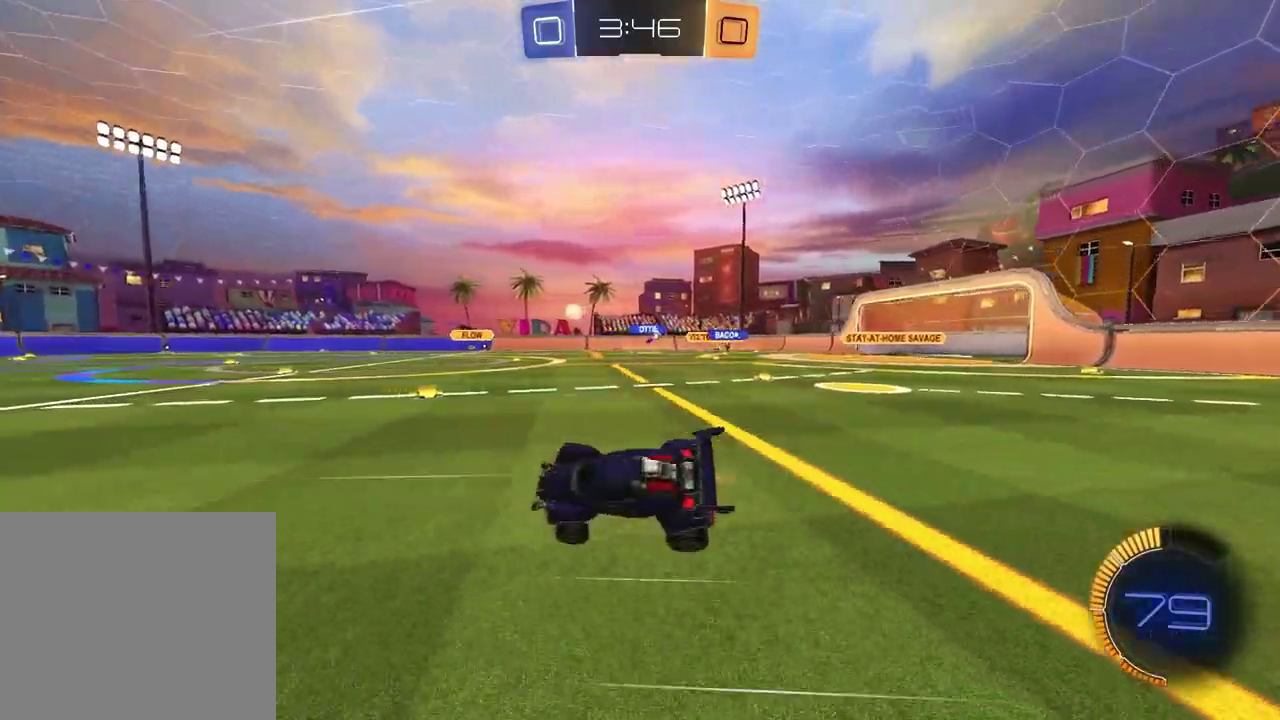
{"buttons": ["R2"], "left_stick": "right", "right_stick": "center", "events": [[83, "left_stick", "right"], [267, "R1", "down"], [500, "R1", "up"]]}
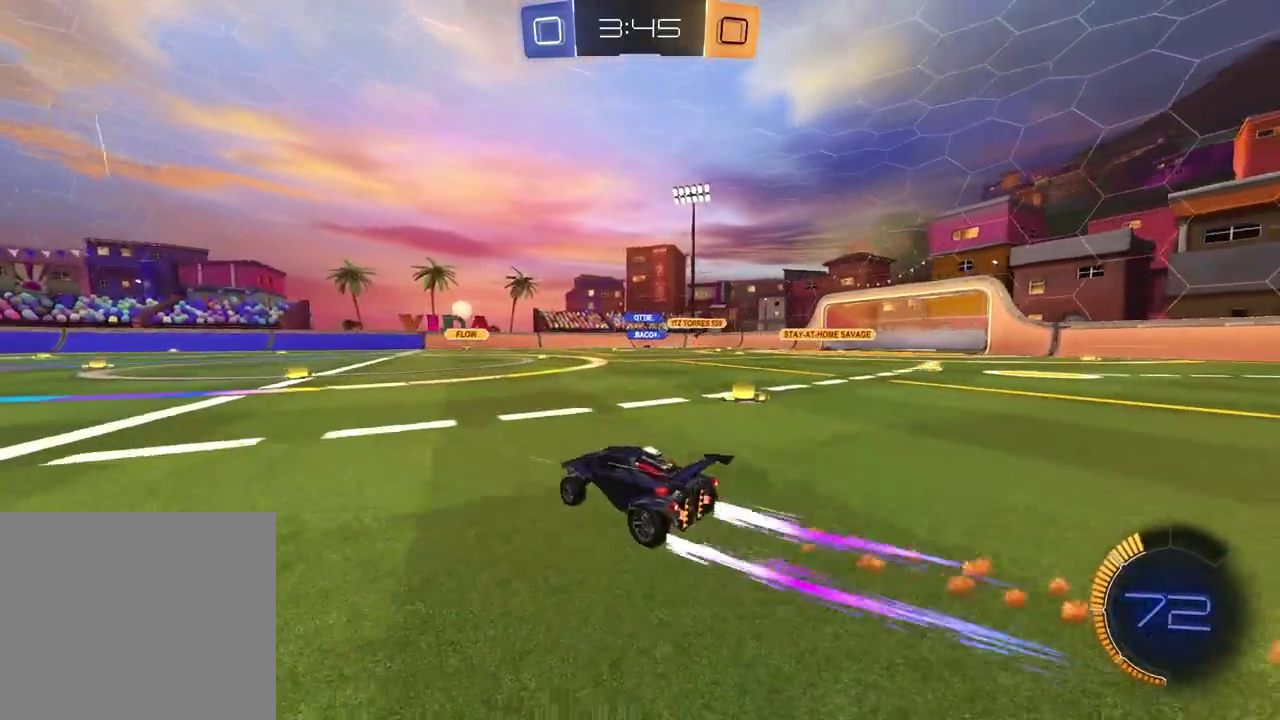
{"buttons": ["R2"], "left_stick": "up-right", "right_stick": "center"}
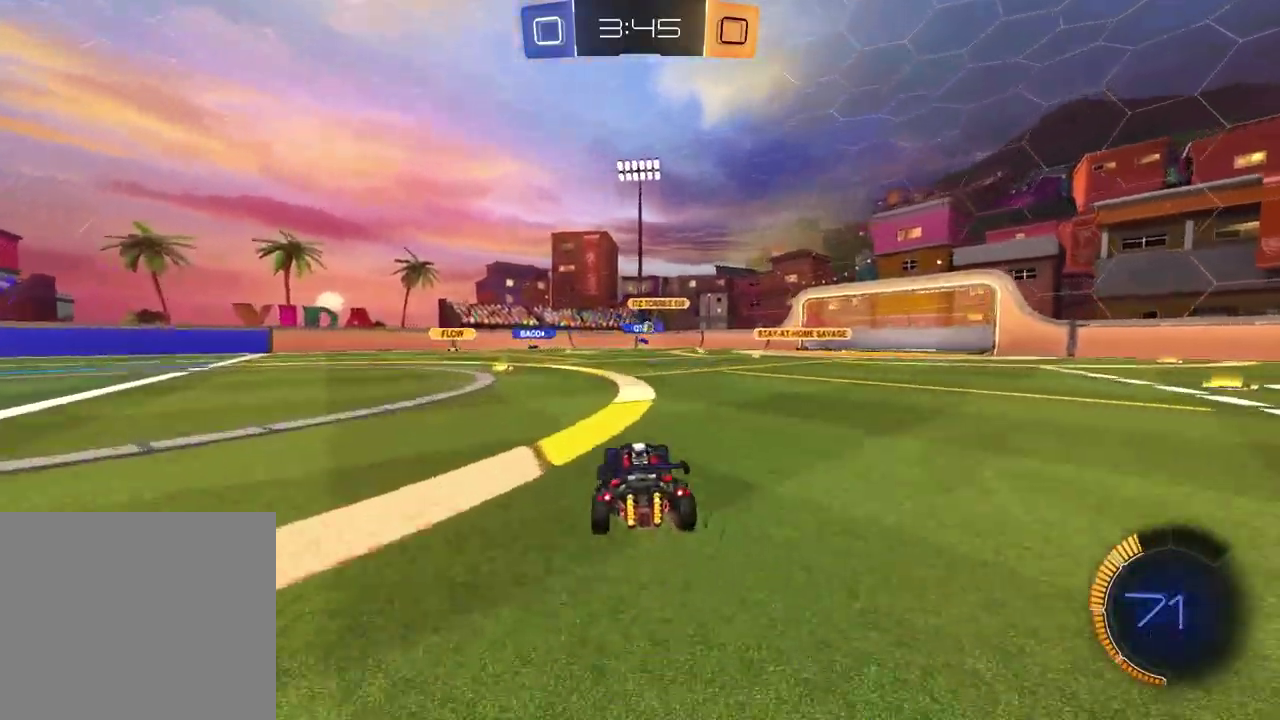
{"buttons": ["R1", "R2"], "left_stick": "center", "right_stick": "center"}
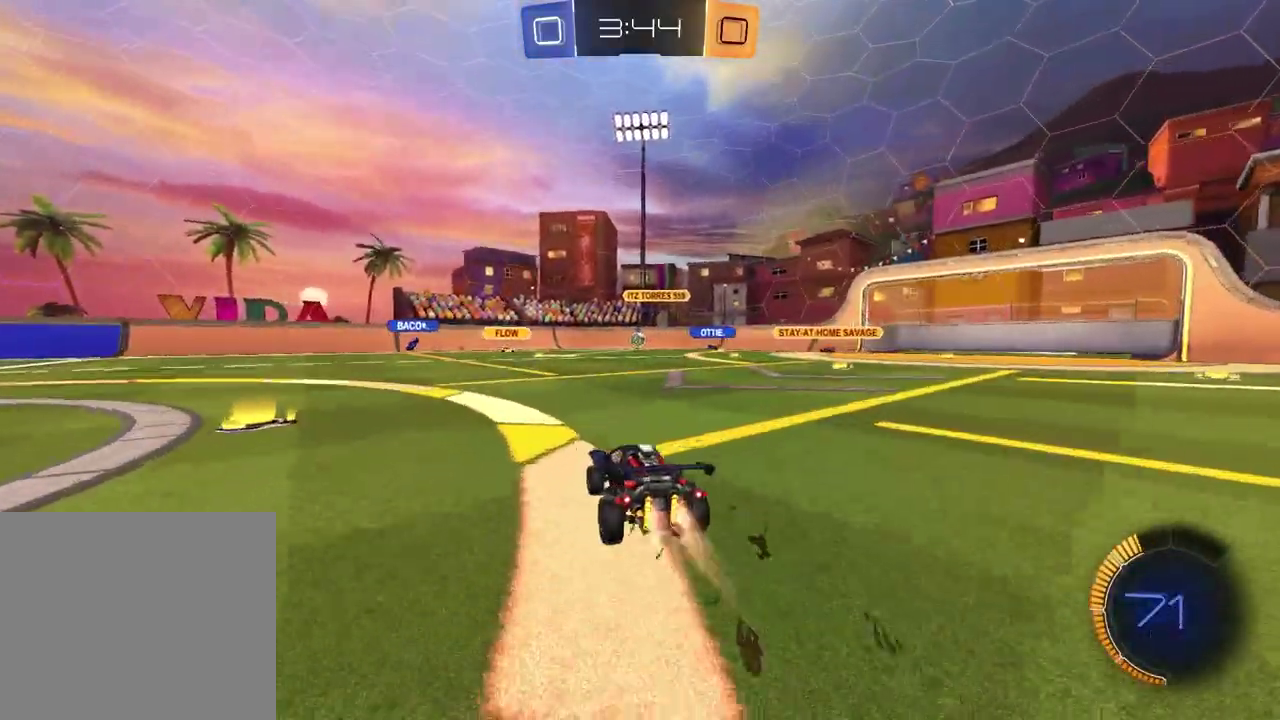
{"buttons": ["R2"], "left_stick": "center", "right_stick": "center", "events": [[217, "R1", "up"]]}
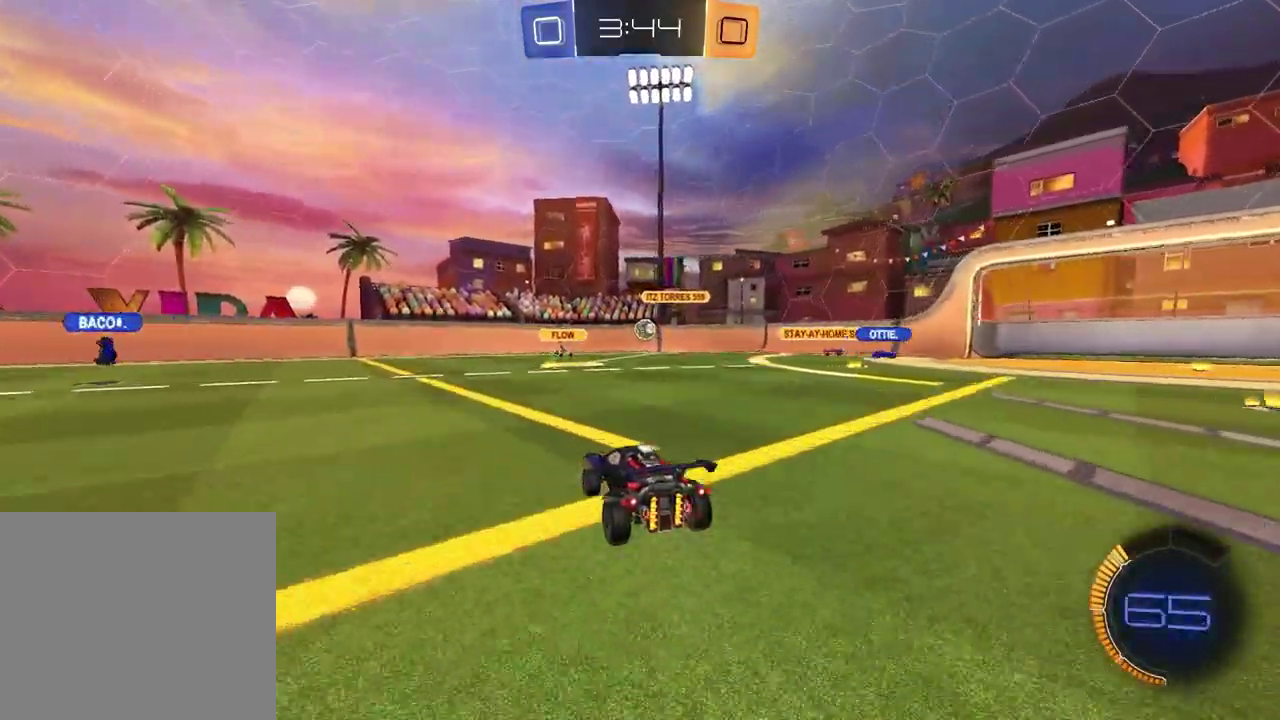
{"buttons": ["R2"], "left_stick": "center", "right_stick": "center", "events": [[167, "left_stick", "up-right"], [250, "left_stick", "center"]]}
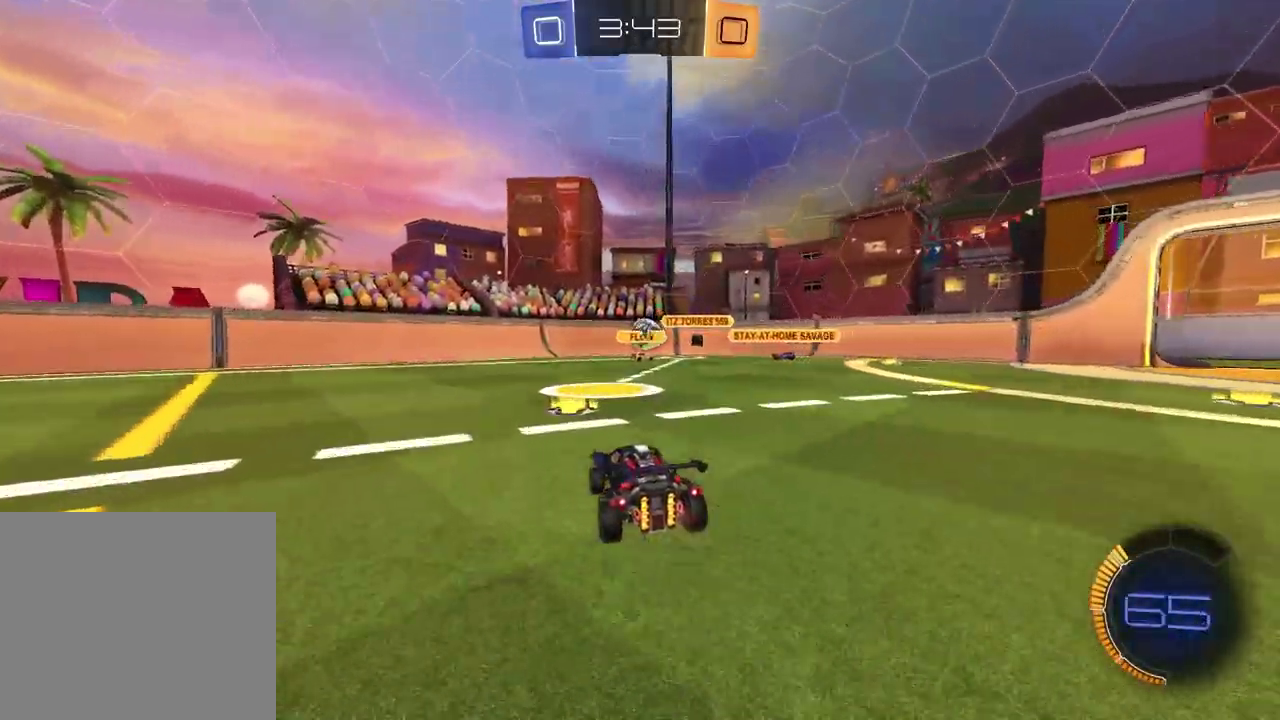
{"buttons": ["R2"], "left_stick": "down-right", "right_stick": "center", "events": [[317, "left_stick", "right"], [483, "left_stick", "down-right"]]}
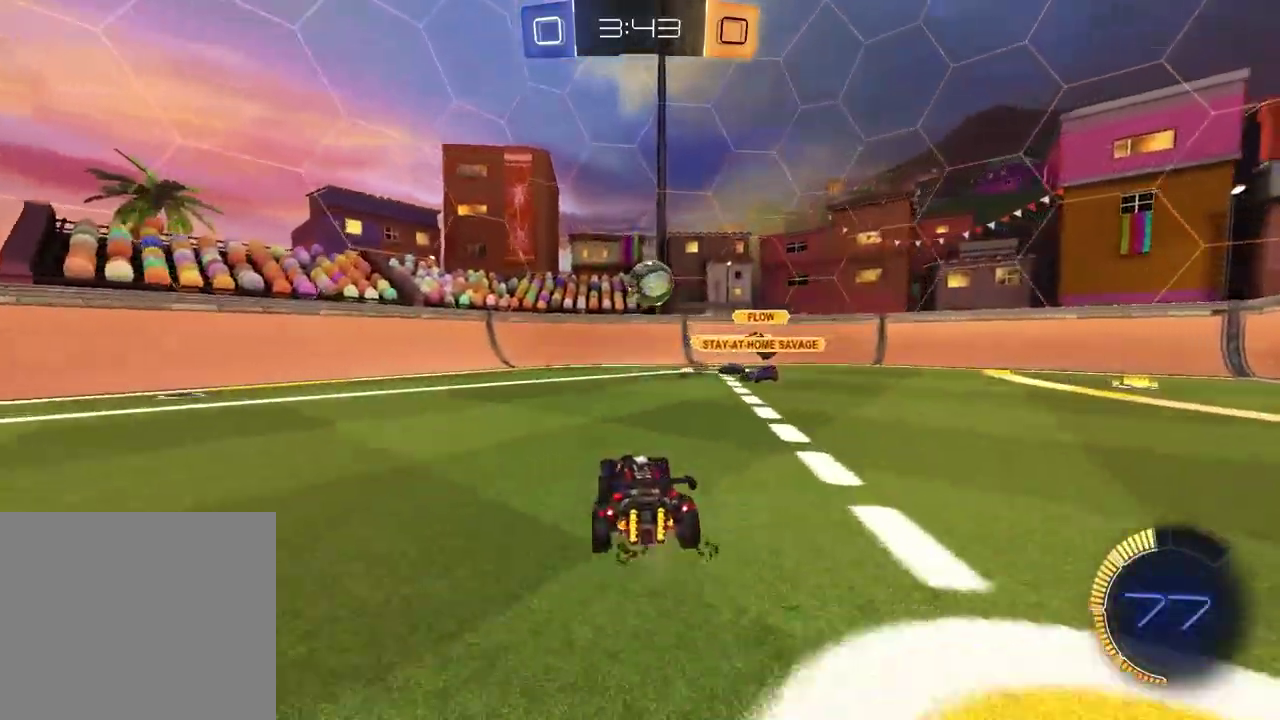
{"buttons": ["R2"], "left_stick": "up", "right_stick": "center", "events": [[17, "CROSS", "down"], [167, "CROSS", "up"], [183, "left_stick", "center"], [217, "CROSS", "down"], [217, "R1", "down"], [250, "R1", "up"], [267, "left_stick", "left"], [317, "CROSS", "up"], [383, "R2", "up"], [450, "left_stick", "up"], [483, "R2", "down"]]}
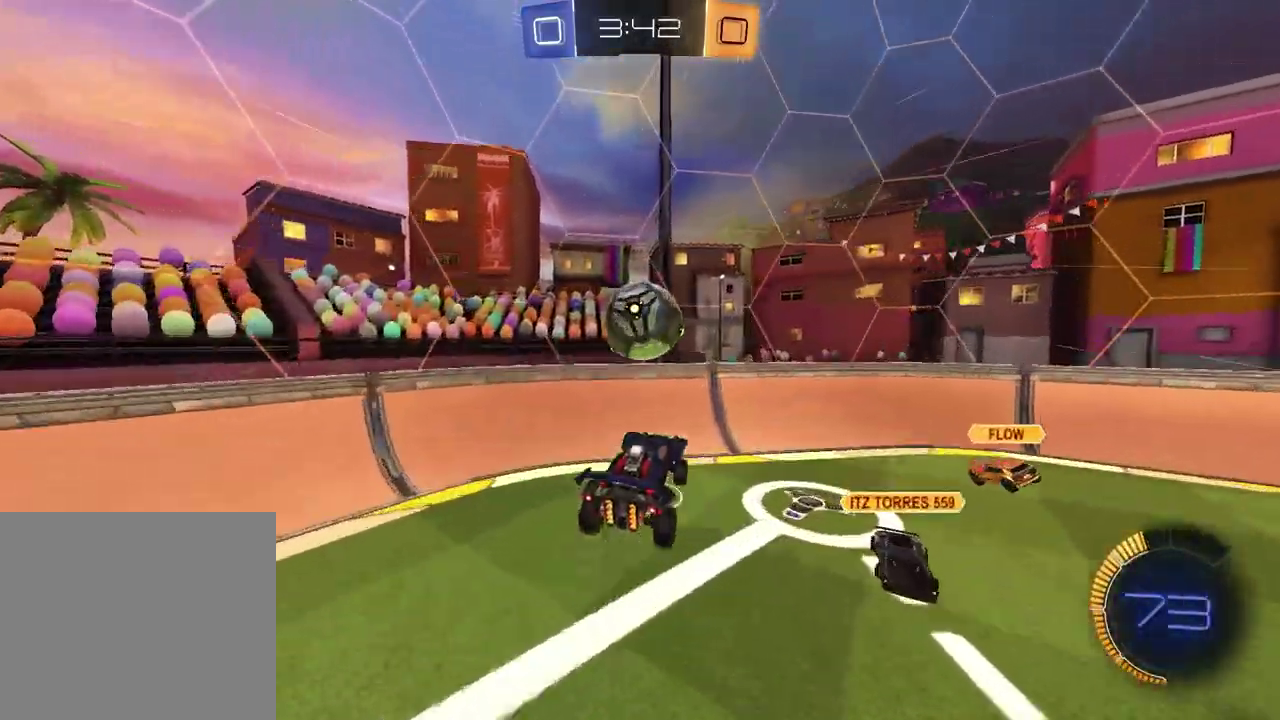
{"buttons": ["R1", "R2"], "left_stick": "down-right", "right_stick": "center", "events": [[67, "left_stick", "up-right"], [83, "SQUARE", "down"], [133, "R1", "down"], [250, "left_stick", "down-left"], [400, "SQUARE", "up"], [417, "left_stick", "right"], [483, "left_stick", "down-right"]]}
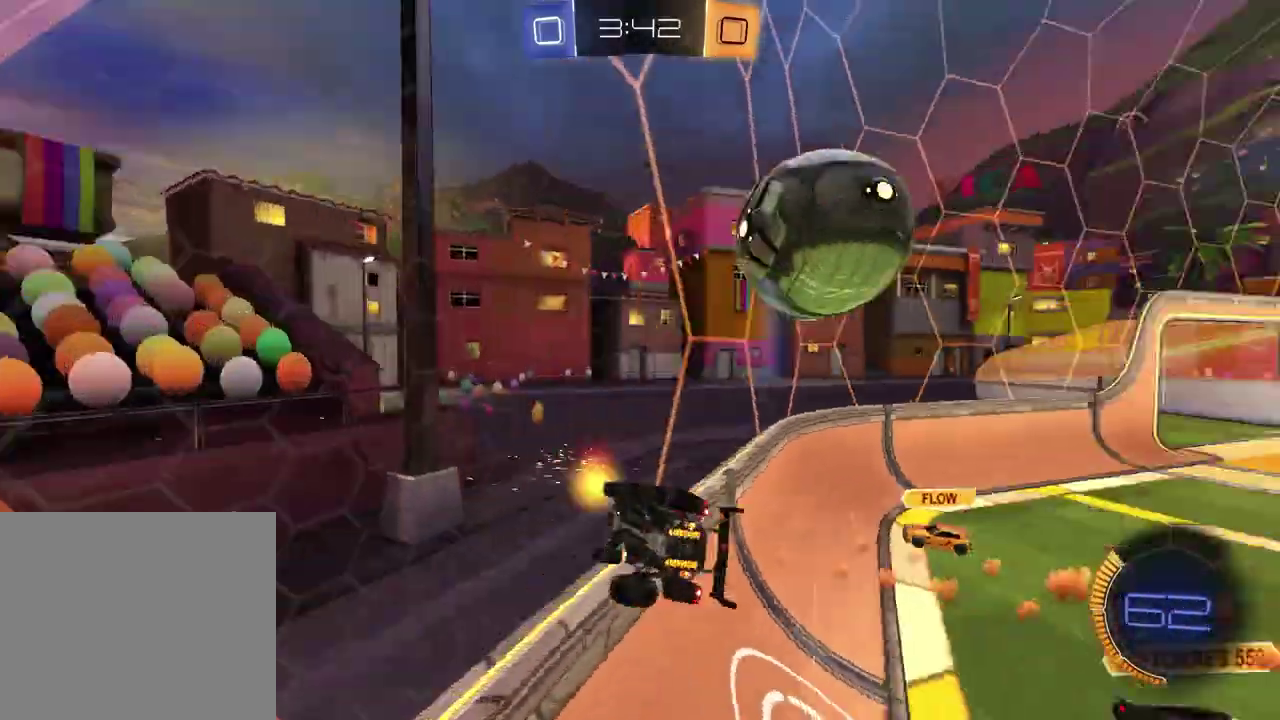
{"buttons": ["R1", "R2"], "left_stick": "center", "right_stick": "center", "events": [[33, "left_stick", "up-left"], [50, "R1", "up"], [200, "left_stick", "right"], [317, "R1", "down"], [317, "left_stick", "down-left"], [450, "left_stick", "center"]]}
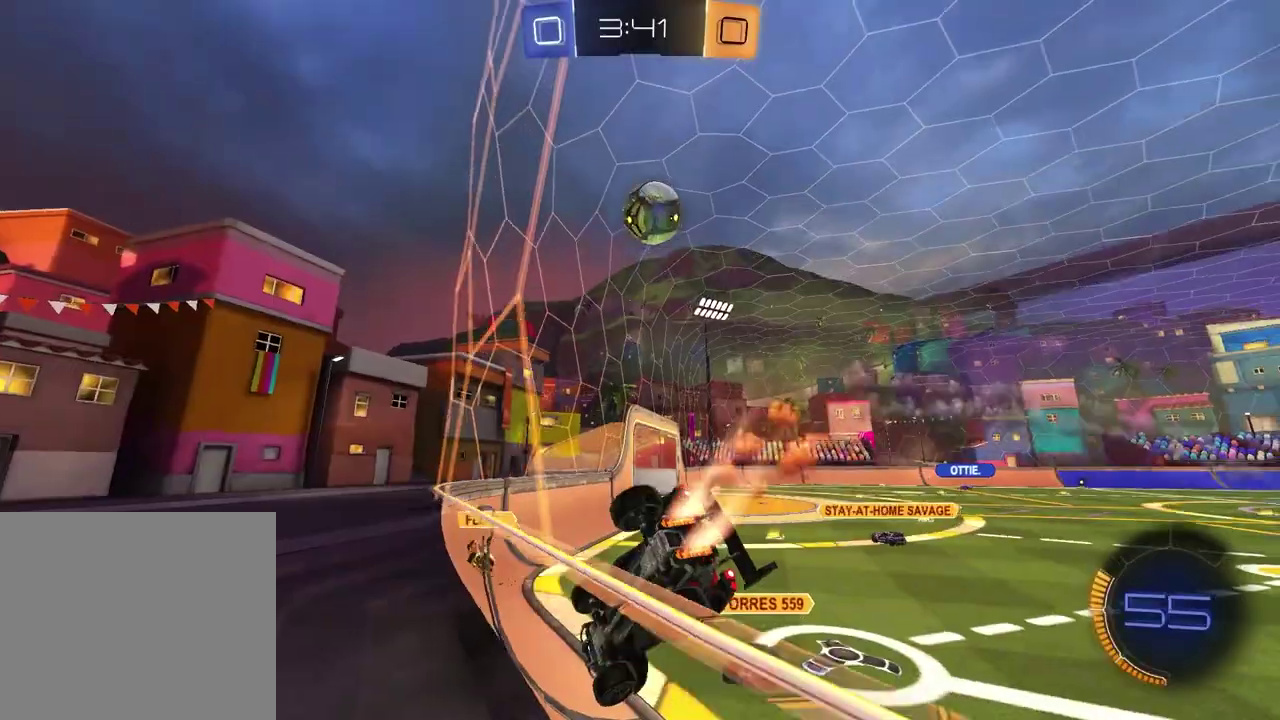
{"buttons": ["CROSS", "R1", "R2"], "left_stick": "up-left", "right_stick": "center", "events": [[467, "left_stick", "up-left"], [500, "CROSS", "down"]]}
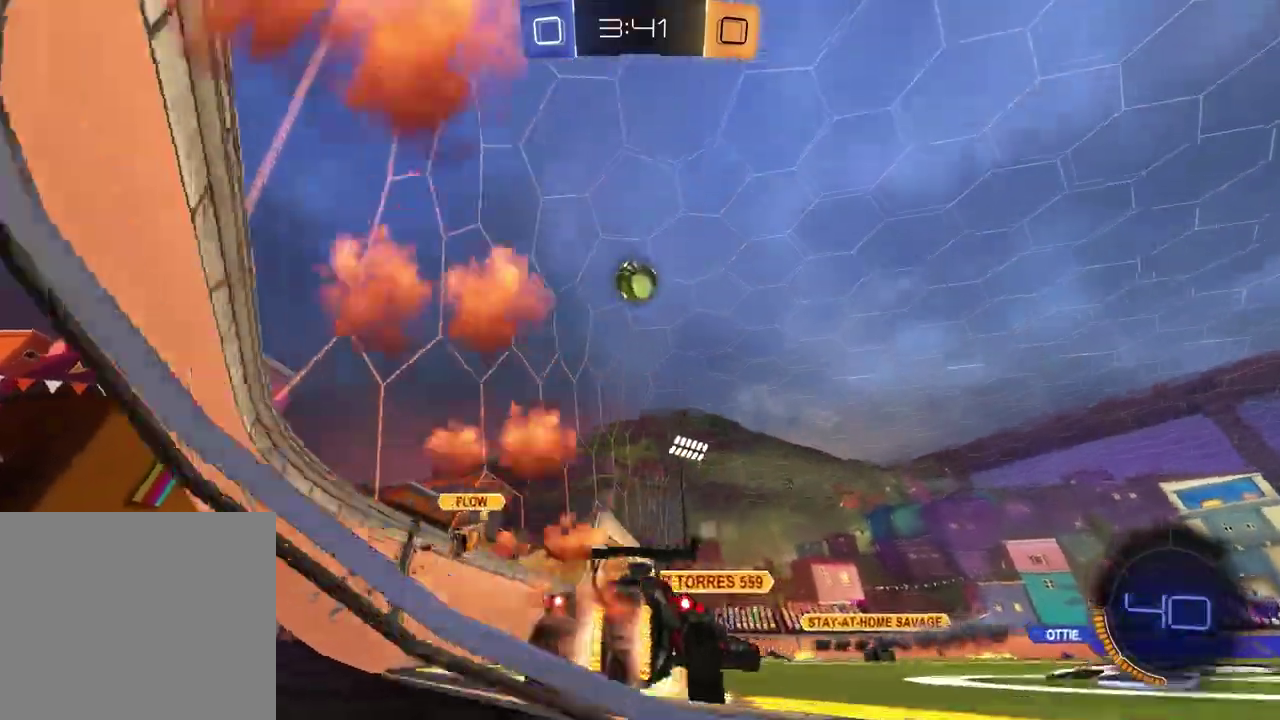
{"buttons": ["R1", "R2"], "left_stick": "down-left", "right_stick": "center", "events": [[100, "CROSS", "up"], [150, "left_stick", "down-left"], [167, "CROSS", "down"], [217, "left_stick", "right"], [267, "left_stick", "down-right"], [300, "CROSS", "up"], [317, "left_stick", "down"], [367, "left_stick", "down-left"], [400, "TRIANGLE", "down"], [500, "TRIANGLE", "up"]]}
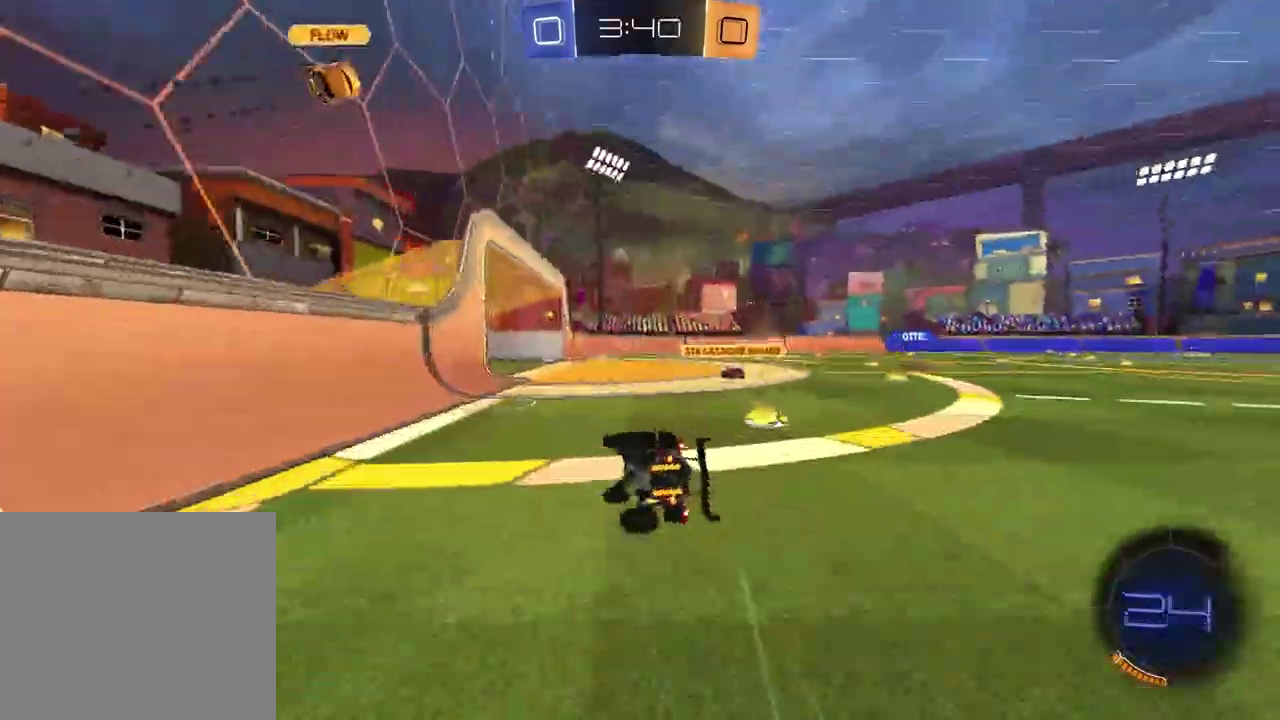
{"buttons": ["SQUARE"], "left_stick": "down-right", "right_stick": "center", "events": [[17, "SQUARE", "down"], [100, "R1", "up"], [350, "R2", "up"], [400, "left_stick", "down-right"]]}
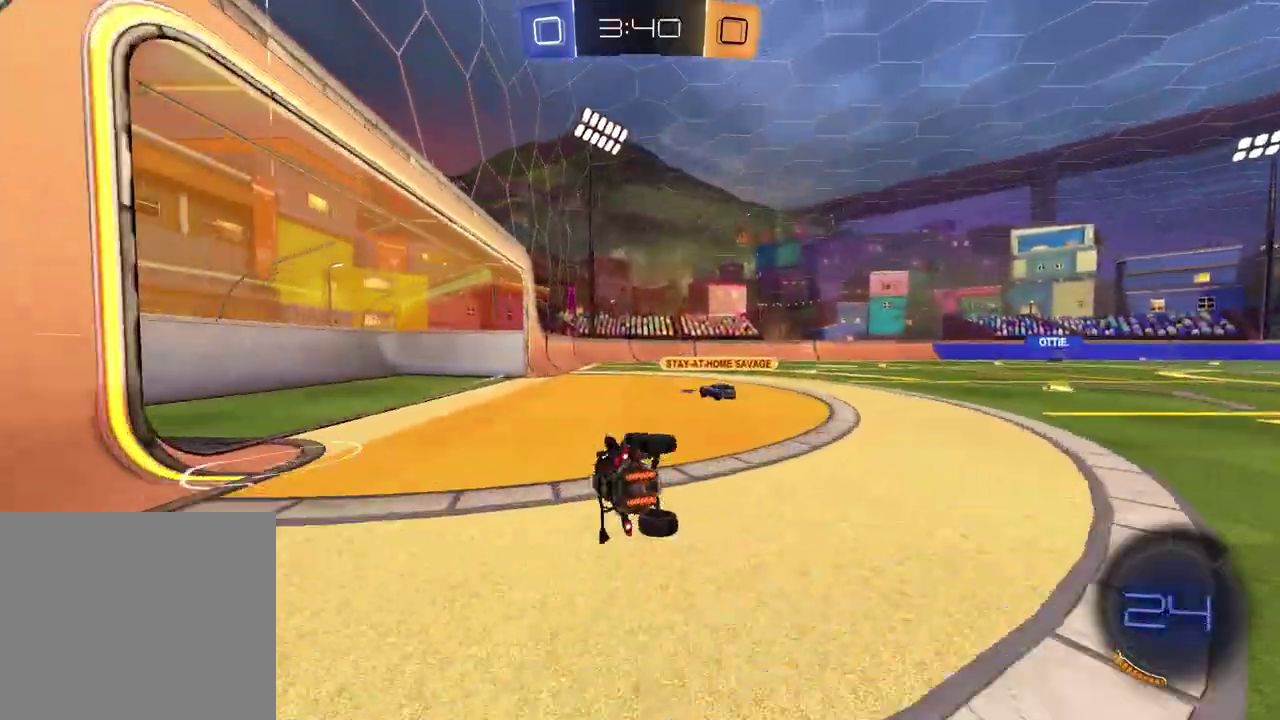
{"buttons": ["R2"], "left_stick": "right", "right_stick": "center", "events": [[17, "left_stick", "center"], [117, "SQUARE", "up"], [150, "R2", "down"], [233, "R1", "down"], [417, "R1", "up"], [433, "left_stick", "right"]]}
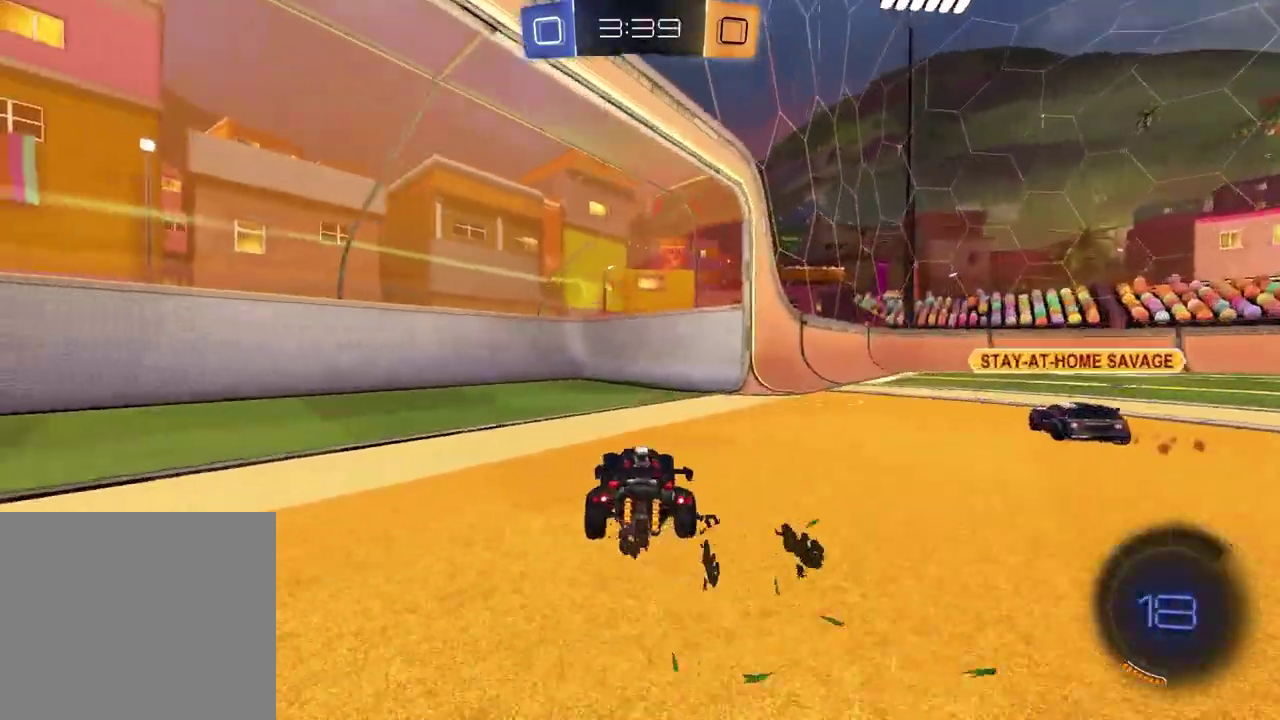
{"buttons": ["R1", "R2"], "left_stick": "right", "right_stick": "center", "events": [[233, "L1", "down"], [333, "L1", "up"], [383, "R1", "down"]]}